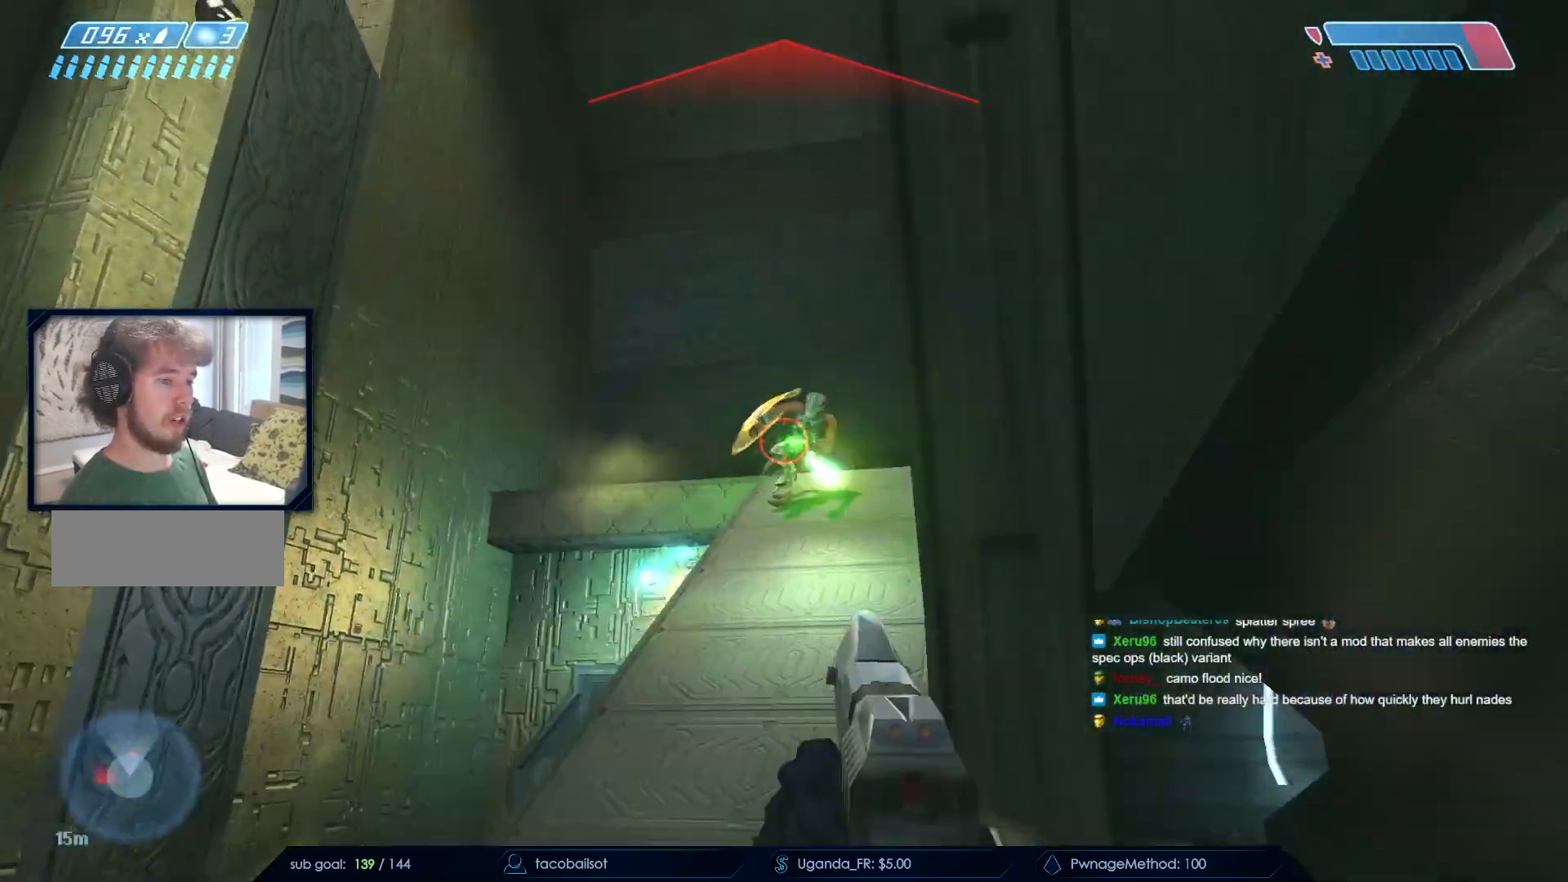
Gameplay with keyboard and mouse; each line is a JSON object with the keys and mouse buttons held at the frame after it. "events" lists presses ("down") and releases ("up") of "a", "c", "ctrl", "d", "down", "e", "f", "q", "r", "return", "s", "space", "up", "w", "x", "z", "mouse_left", "mouse_wheel", "mouse_right", "mouse_mb4" and "mouse_mb5" between this image and that frame as [ms after this image, input, new state], when the widget could be followed in between. "mouse_left", "mouse_wheel", "mouse_right", "mouse_mb4", "mouse_mb5" = the "left", "wheel", "right", "mb4", "mb5" buttons of the "mouse" list. No other keys are recorded. "wheel" means that the mouse wheel is clicked or scrolled. Not read: mouse_move.
{"keys": [], "mouse": [], "events": [[33, "w", "up"], [83, "mouse_left", "down"], [267, "mouse_left", "up"], [450, "a", "down"], [500, "a", "up"]]}
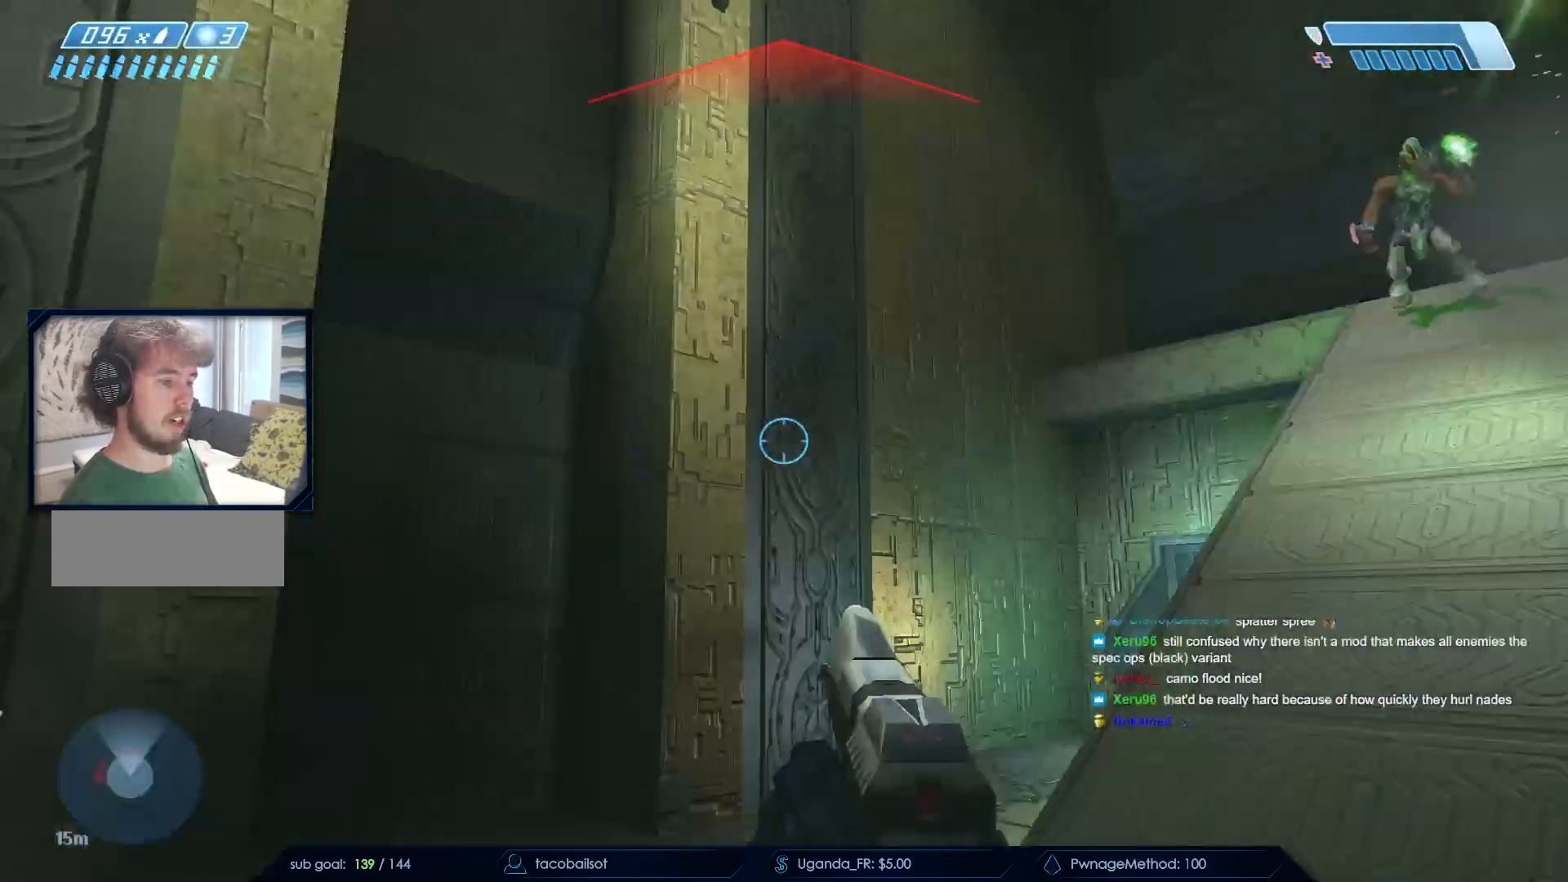
{"keys": ["a", "w"], "mouse": [], "events": [[50, "w", "down"], [333, "a", "down"]]}
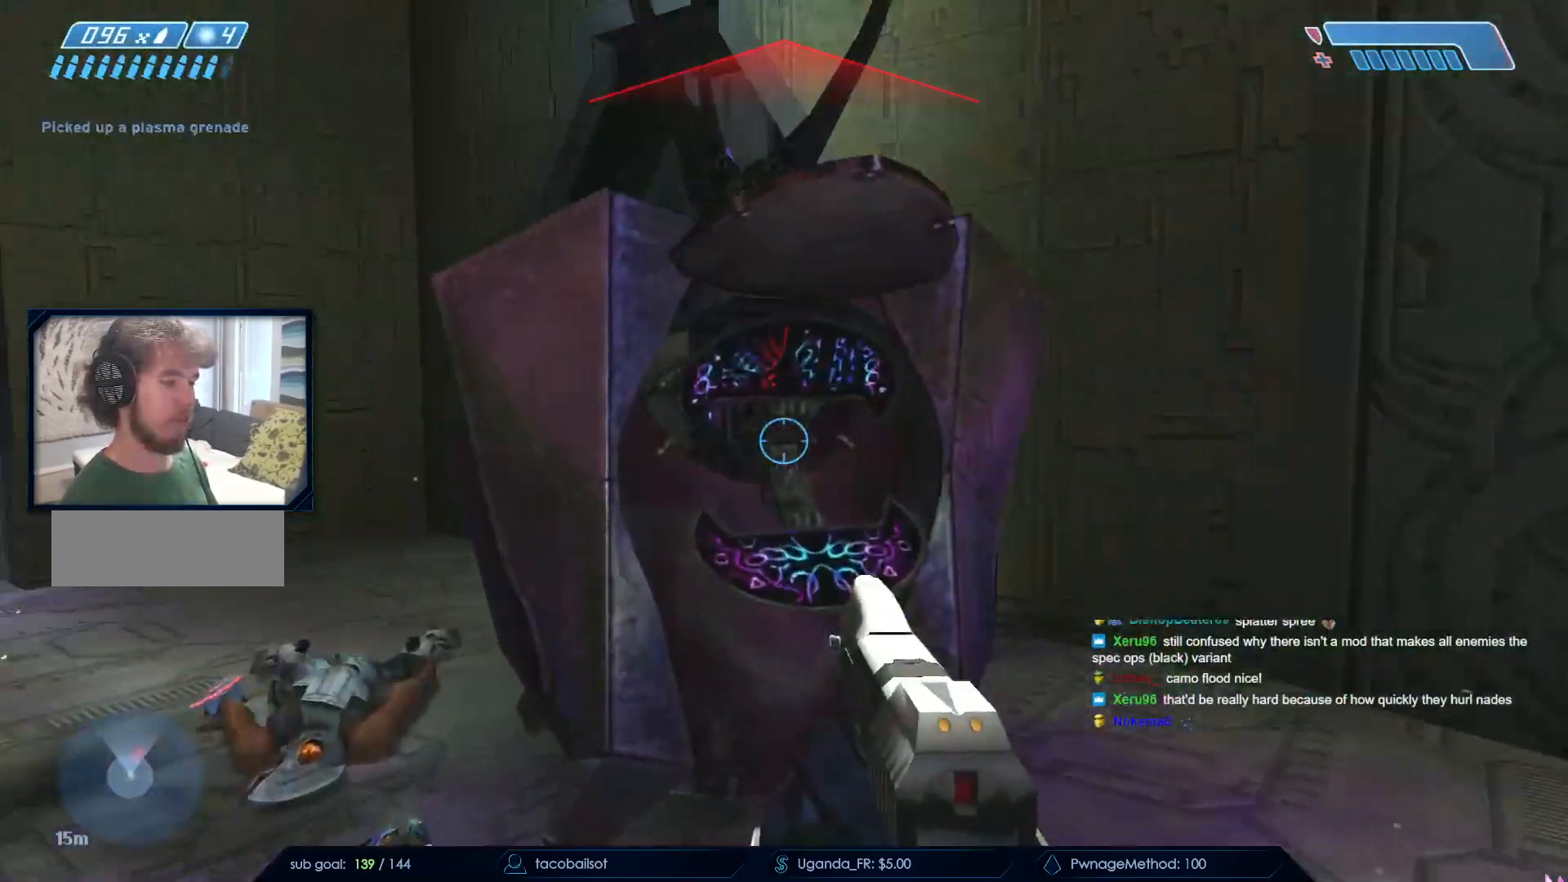
{"keys": ["a", "w"], "mouse": [], "events": []}
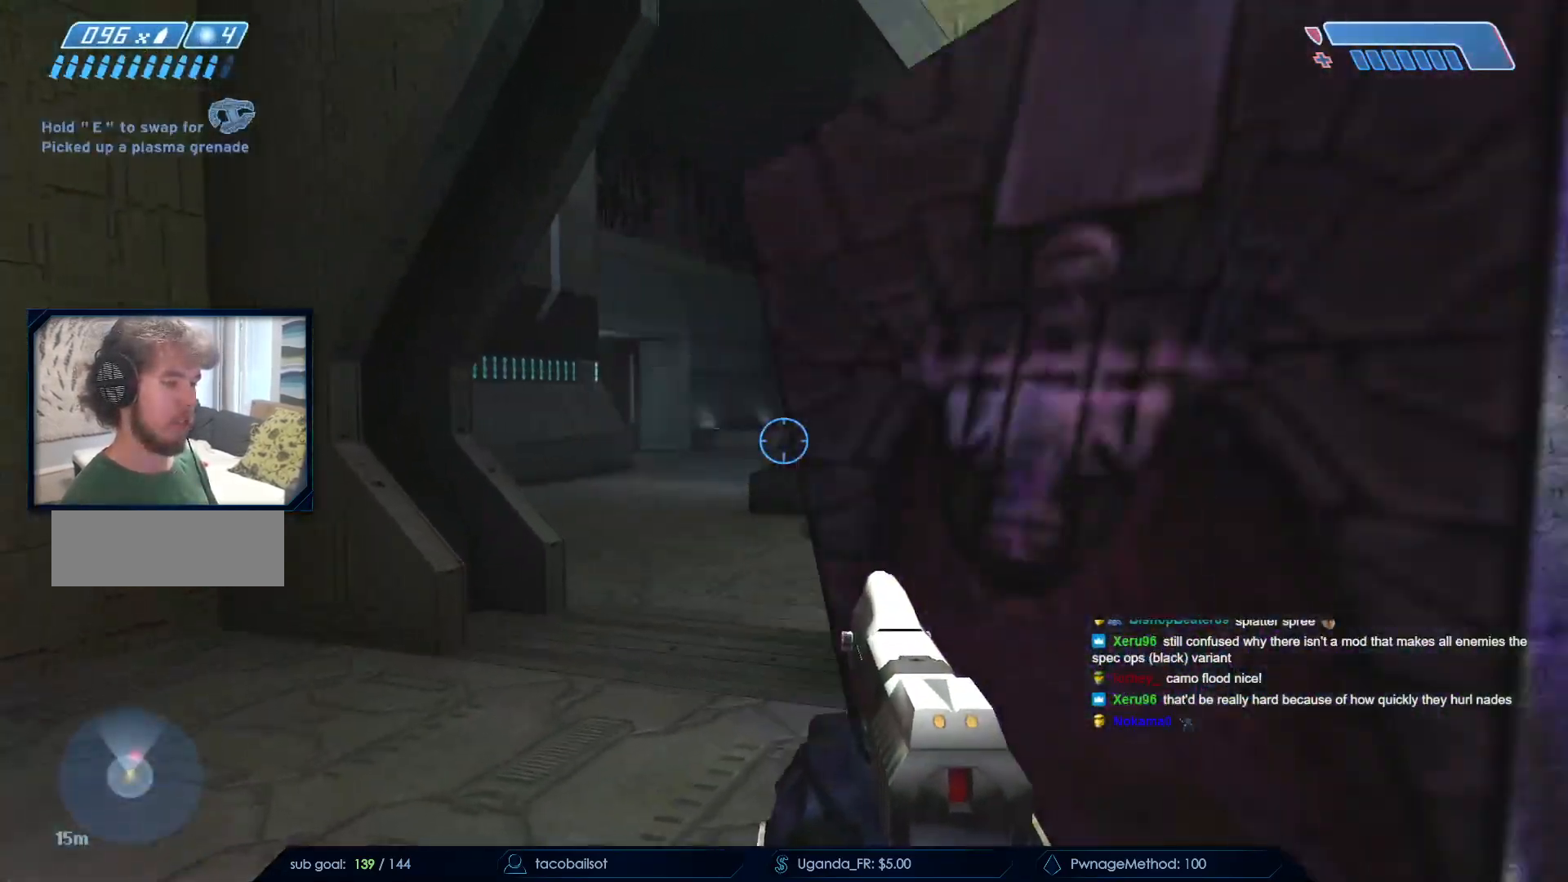
{"keys": ["d"], "mouse": ["left"], "events": [[233, "w", "up"], [417, "a", "up"], [417, "d", "down"], [417, "mouse_left", "down"]]}